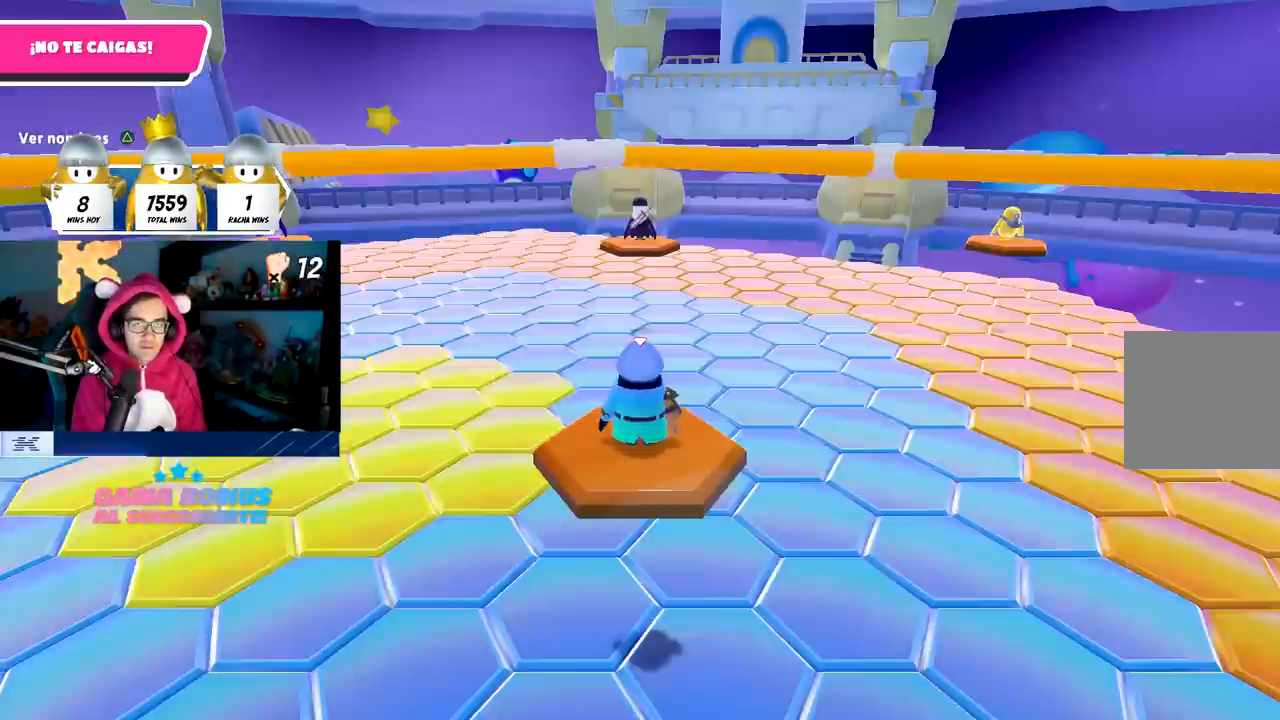
Gameplay with a controller (PlayStation layout); each line is a JSON object with the inputs held at the frame after it. "events" lists button and stick changes between this image and that frame as [ms after this image, input, new state], when the widget could be followed in between. Not read: R1.
{"buttons": [], "left_stick": "center", "right_stick": "left", "events": [[400, "right_stick", "left"]]}
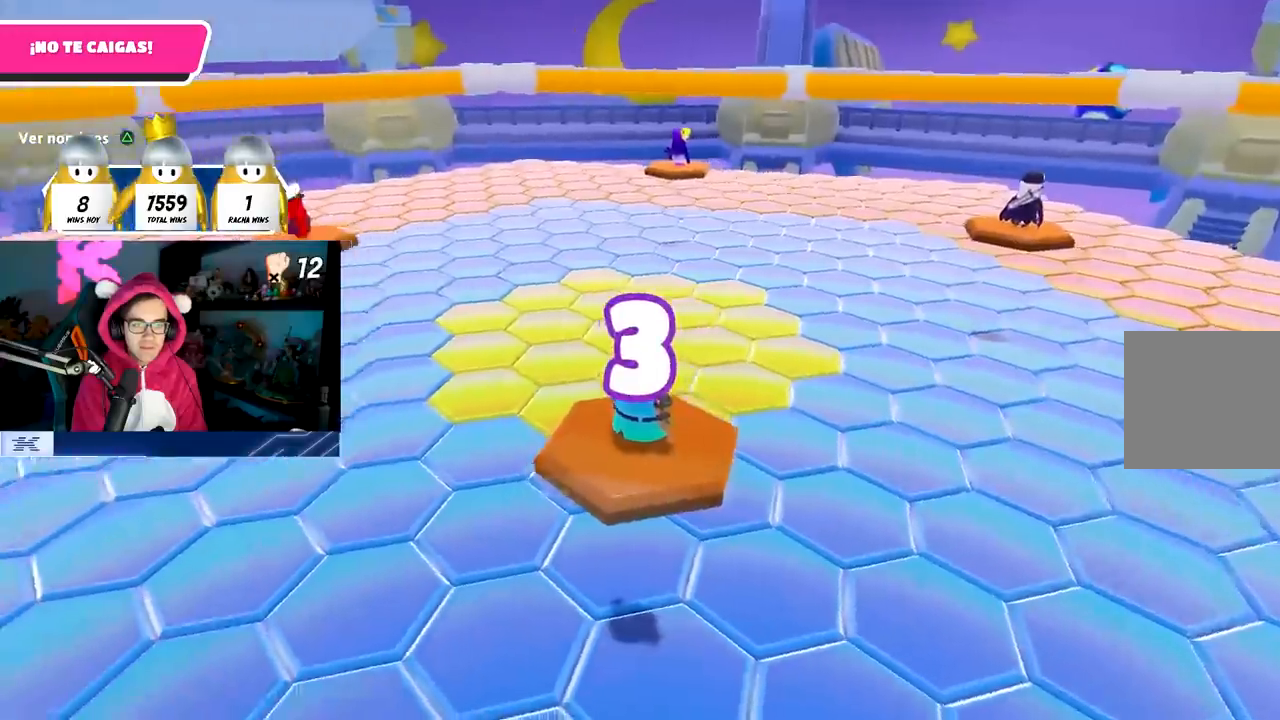
{"buttons": [], "left_stick": "center", "right_stick": "left", "events": [[33, "right_stick", "center"], [350, "right_stick", "left"]]}
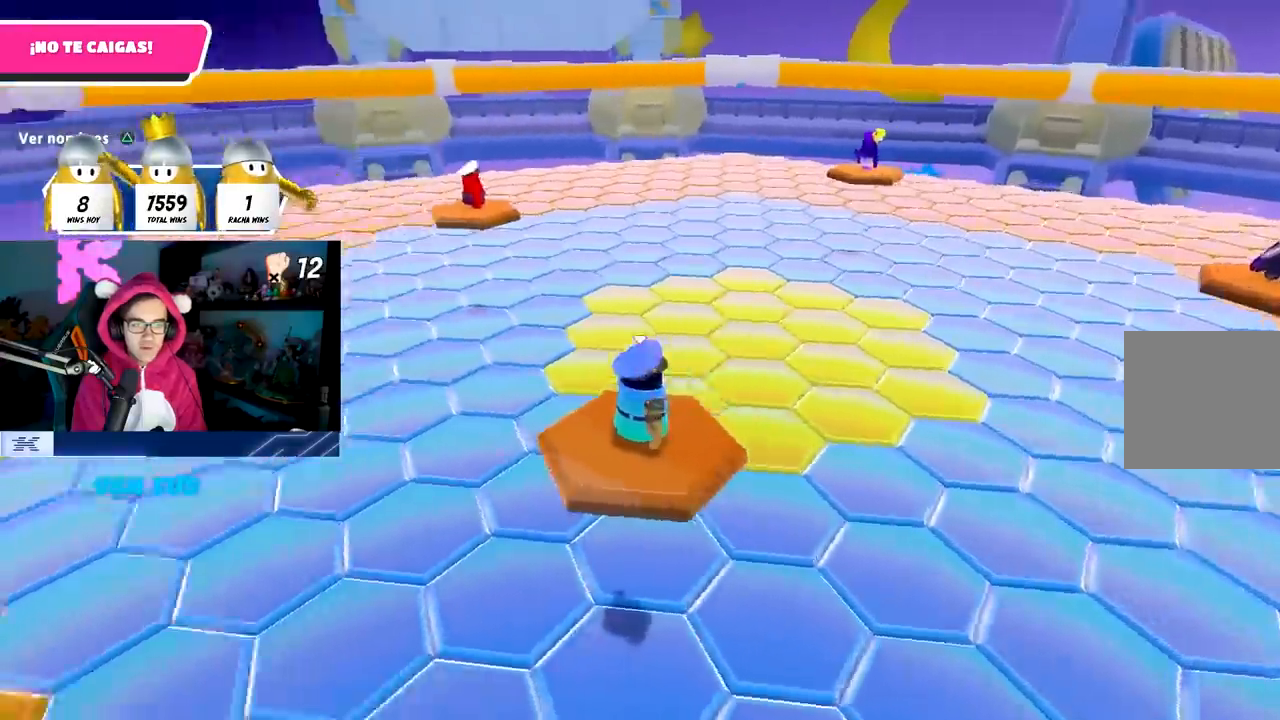
{"buttons": [], "left_stick": "center", "right_stick": "down", "events": [[100, "right_stick", "center"], [500, "right_stick", "down"]]}
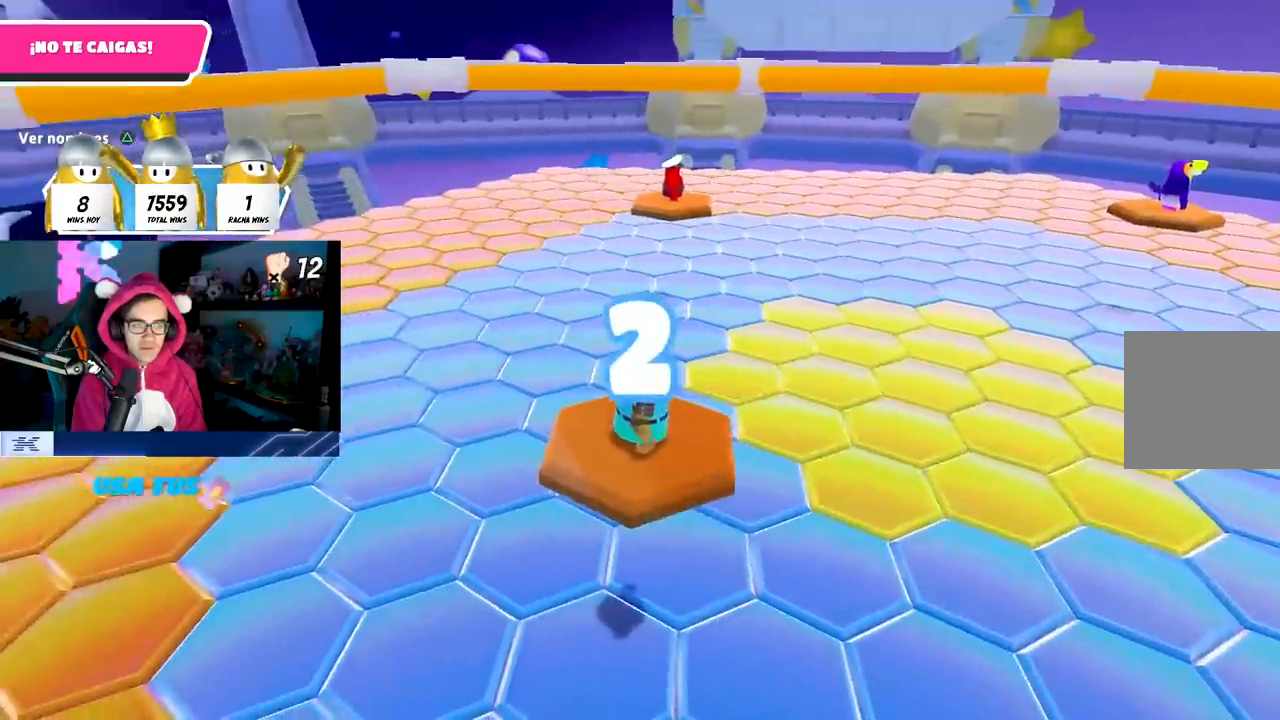
{"buttons": [], "left_stick": "left", "right_stick": "center", "events": [[50, "left_stick", "left"], [167, "right_stick", "center"]]}
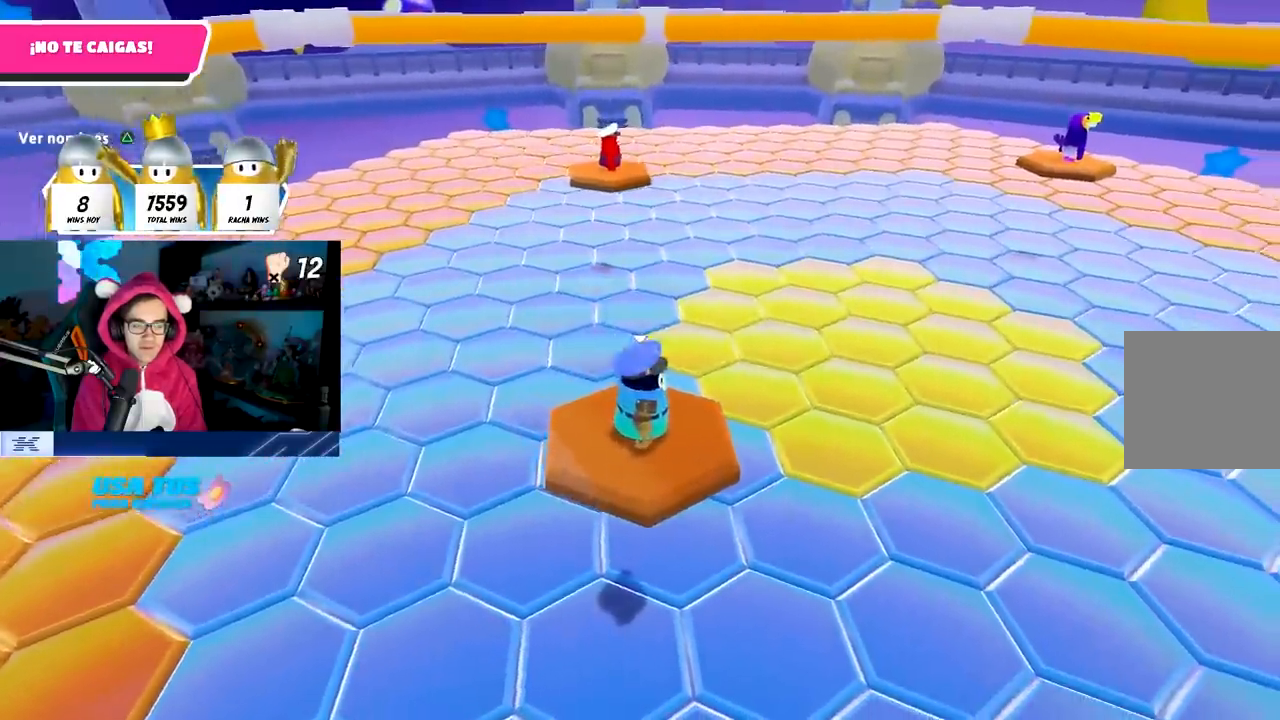
{"buttons": ["CROSS"], "left_stick": "left", "right_stick": "center", "events": [[67, "left_stick", "down-left"], [250, "left_stick", "left"], [417, "CROSS", "down"]]}
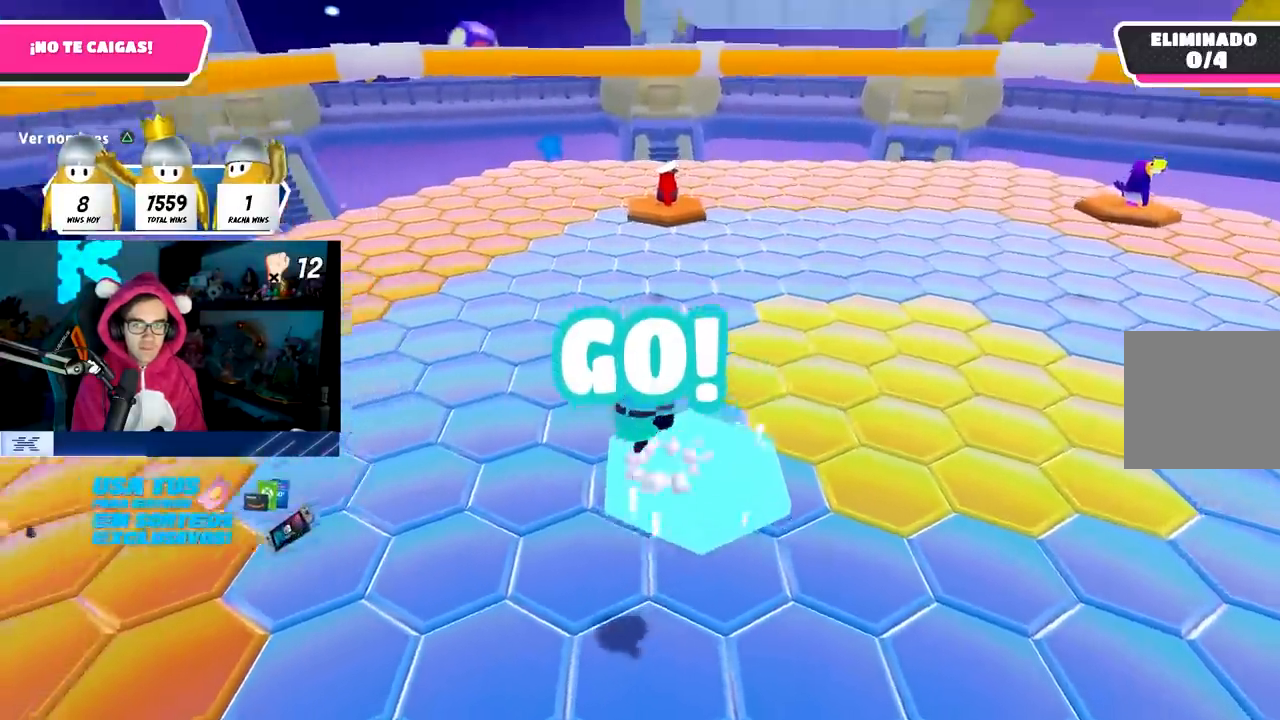
{"buttons": [], "left_stick": "up-left", "right_stick": "center", "events": [[83, "CROSS", "up"], [267, "left_stick", "up-left"], [350, "right_stick", "down-right"], [467, "right_stick", "center"]]}
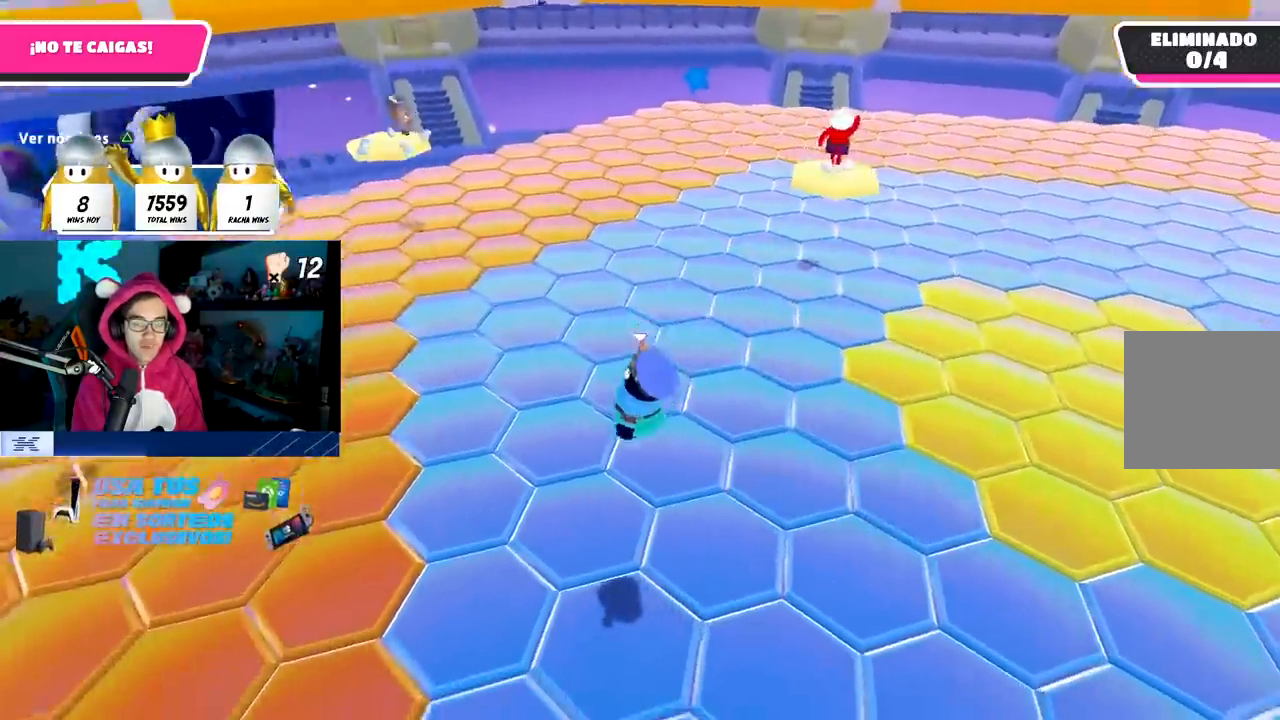
{"buttons": [], "left_stick": "up", "right_stick": "center", "events": [[17, "left_stick", "up"], [333, "CROSS", "down"], [500, "CROSS", "up"]]}
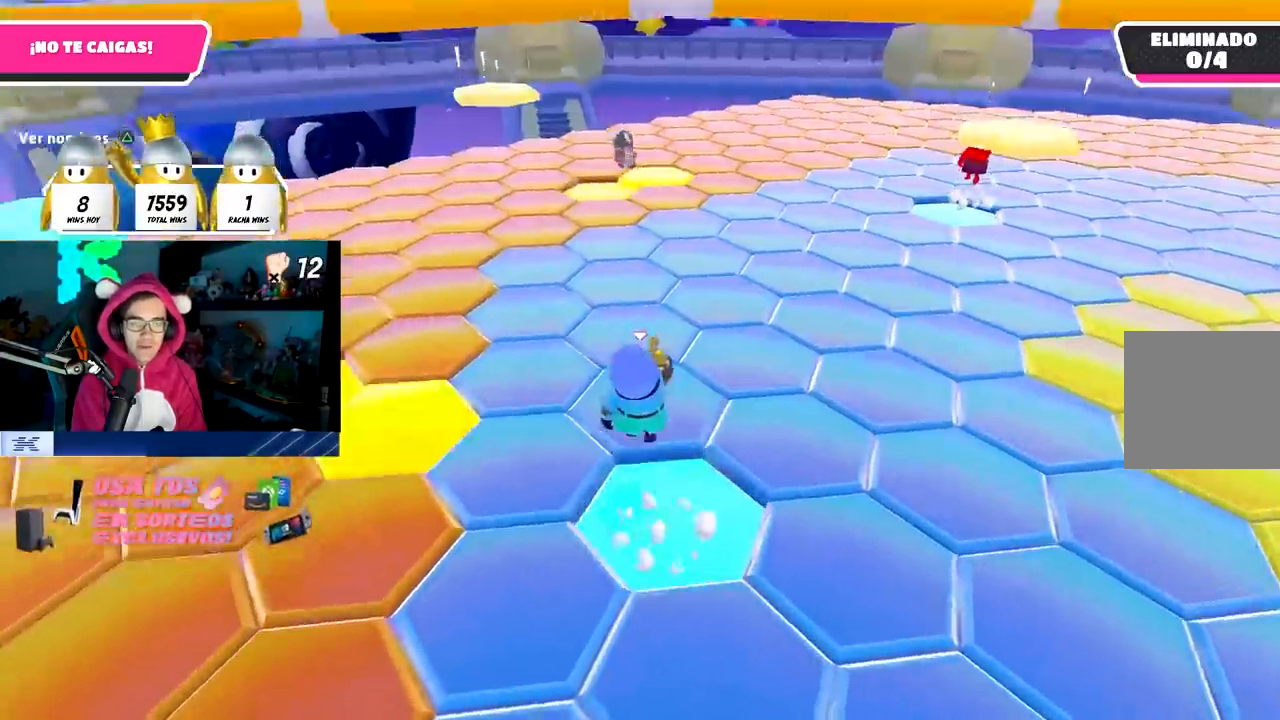
{"buttons": ["CROSS"], "left_stick": "up-right", "right_stick": "center", "events": [[183, "right_stick", "down-right"], [200, "left_stick", "up-right"], [317, "right_stick", "center"], [467, "CROSS", "down"]]}
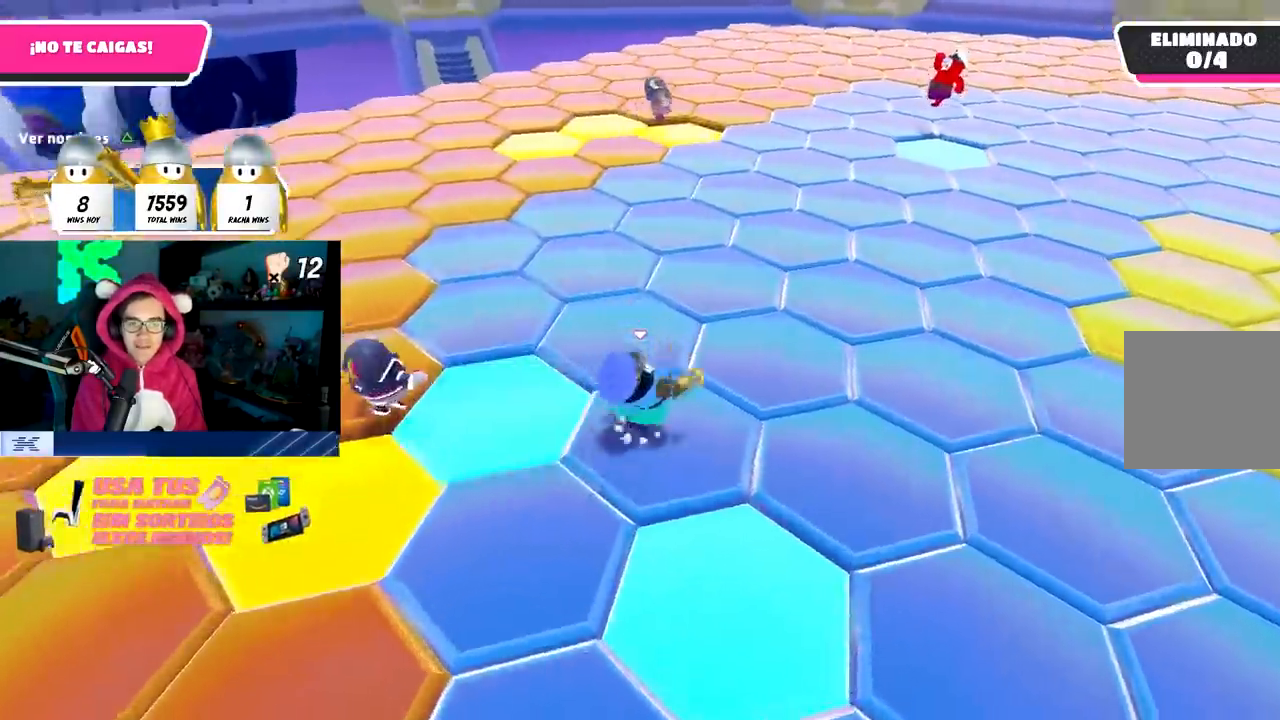
{"buttons": [], "left_stick": "right", "right_stick": "right", "events": [[117, "CROSS", "up"], [300, "right_stick", "down-right"], [417, "right_stick", "right"], [433, "left_stick", "right"]]}
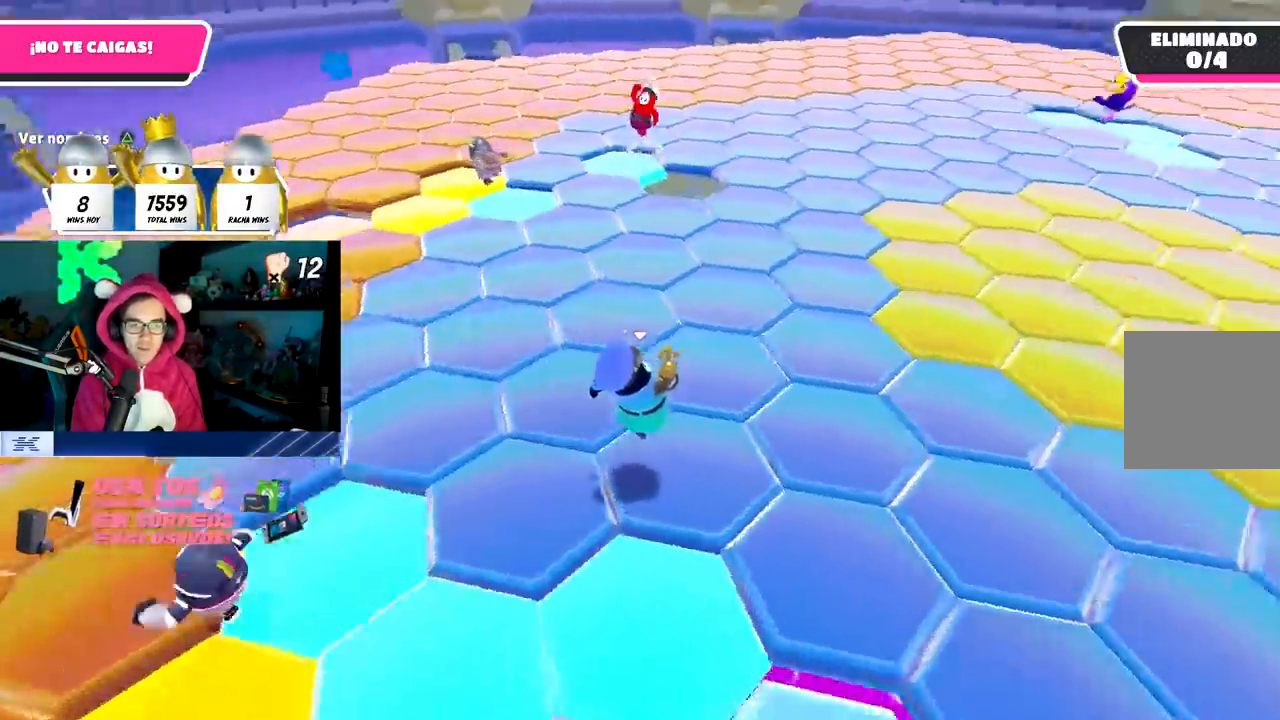
{"buttons": [], "left_stick": "up-right", "right_stick": "right", "events": [[150, "CROSS", "down"], [150, "right_stick", "center"], [233, "left_stick", "up-right"], [317, "CROSS", "up"], [483, "right_stick", "right"]]}
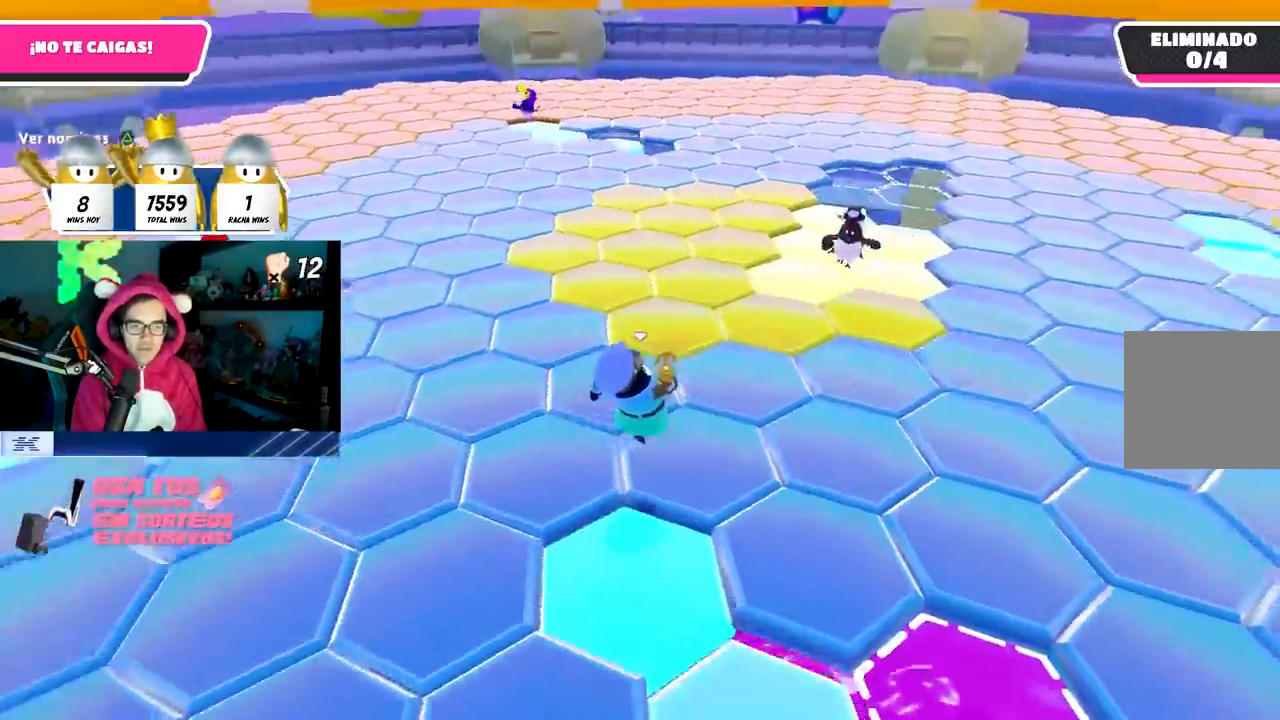
{"buttons": ["CROSS"], "left_stick": "right", "right_stick": "center", "events": [[133, "left_stick", "right"], [200, "right_stick", "center"], [300, "CROSS", "down"]]}
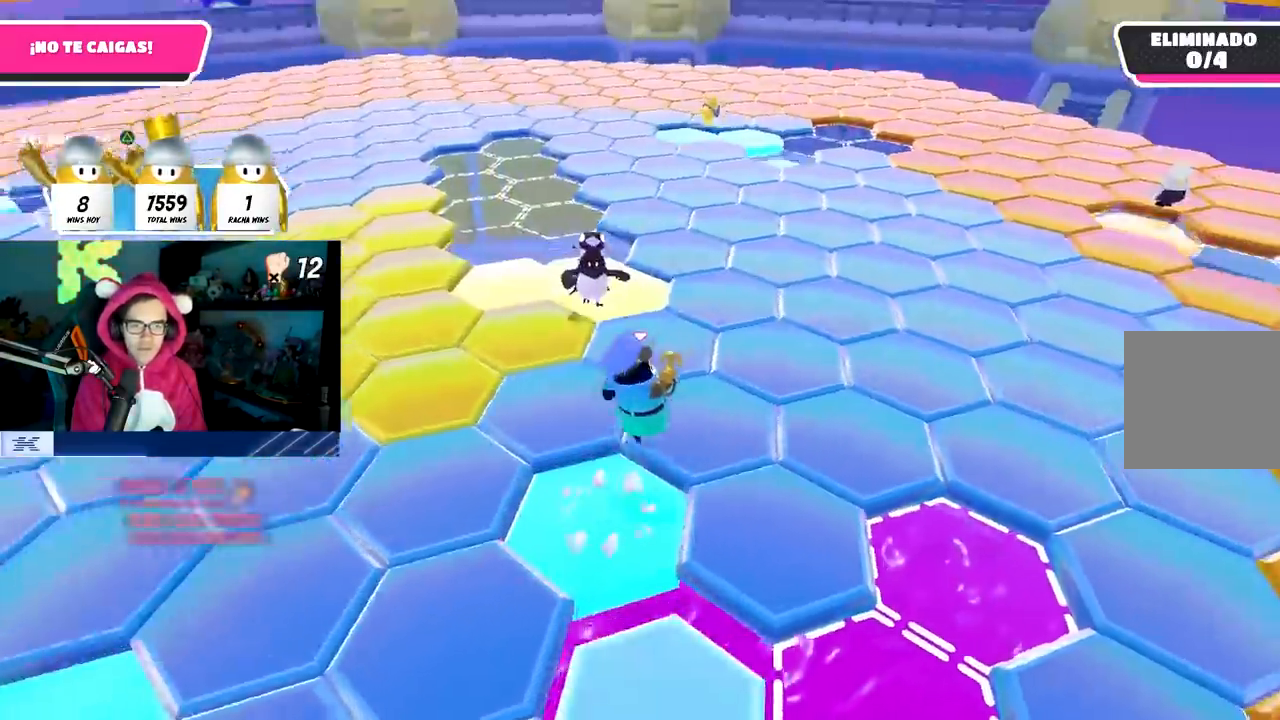
{"buttons": [], "left_stick": "up-right", "right_stick": "right", "events": [[17, "CROSS", "up"], [200, "right_stick", "right"], [267, "left_stick", "up-right"]]}
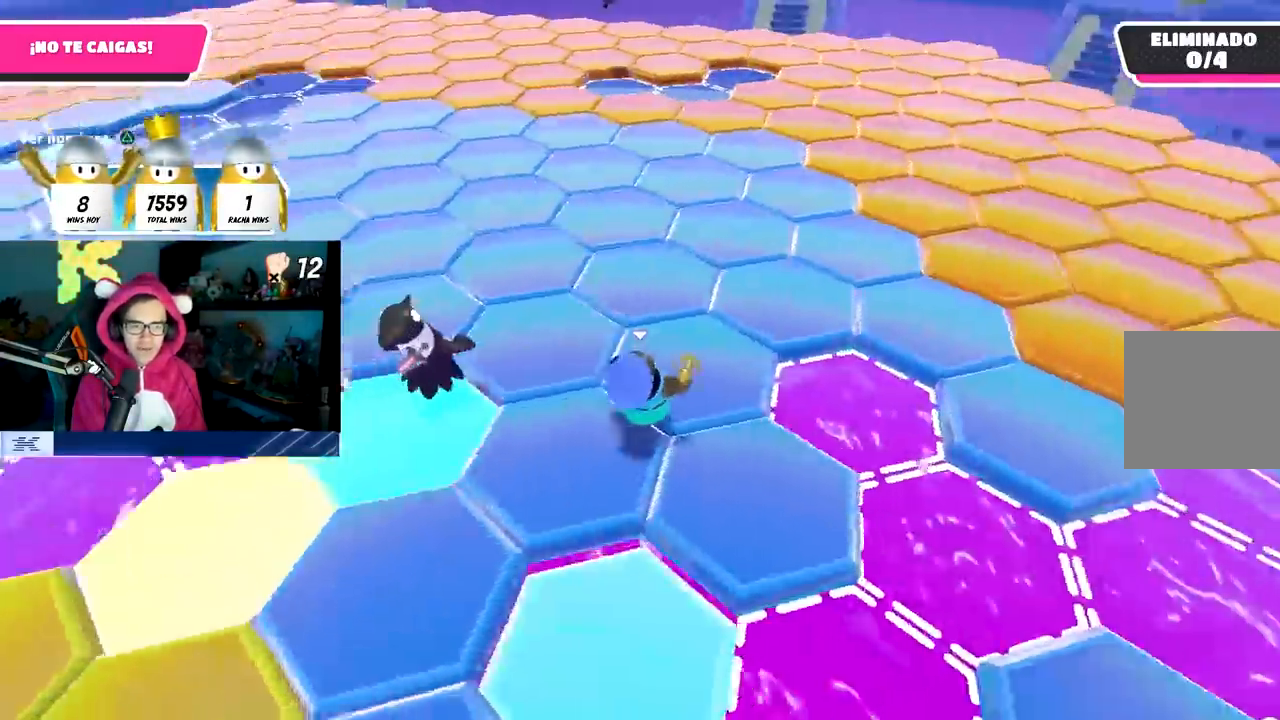
{"buttons": [], "left_stick": "up-right", "right_stick": "center", "events": [[200, "right_stick", "center"], [233, "CROSS", "down"], [417, "CROSS", "up"]]}
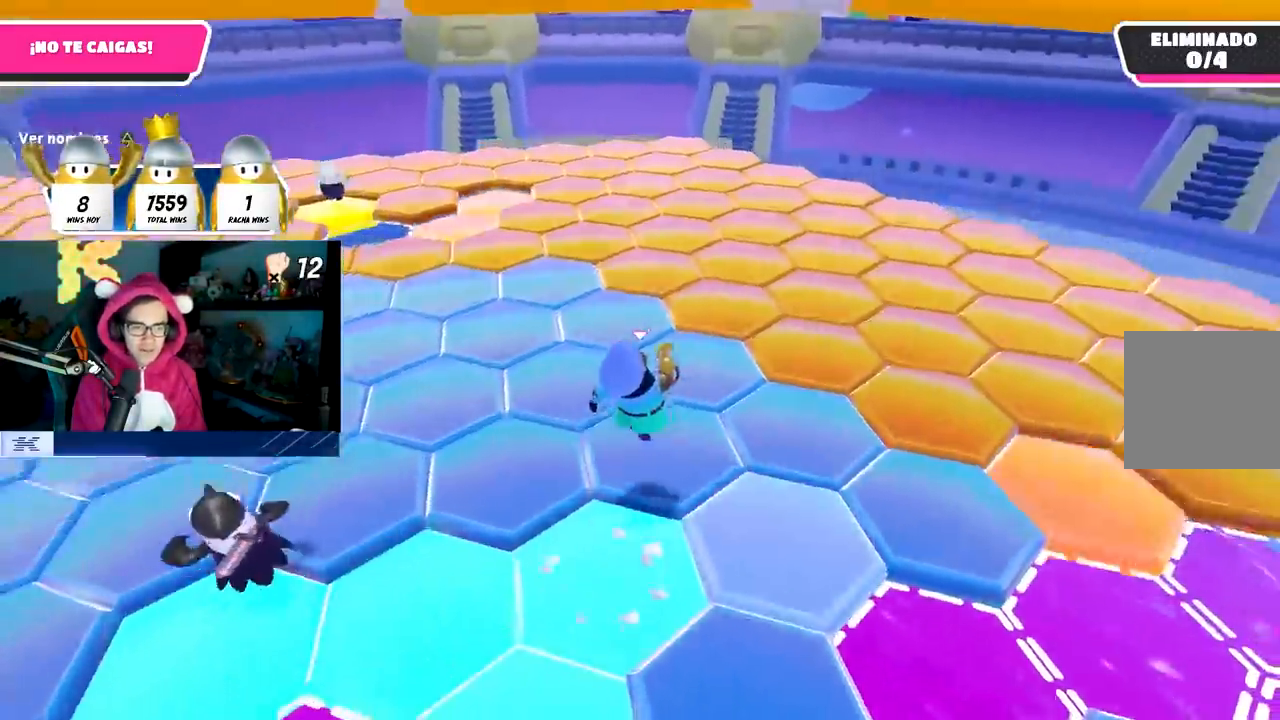
{"buttons": [], "left_stick": "up", "right_stick": "center", "events": [[217, "CROSS", "down"], [367, "CROSS", "up"], [500, "left_stick", "up"]]}
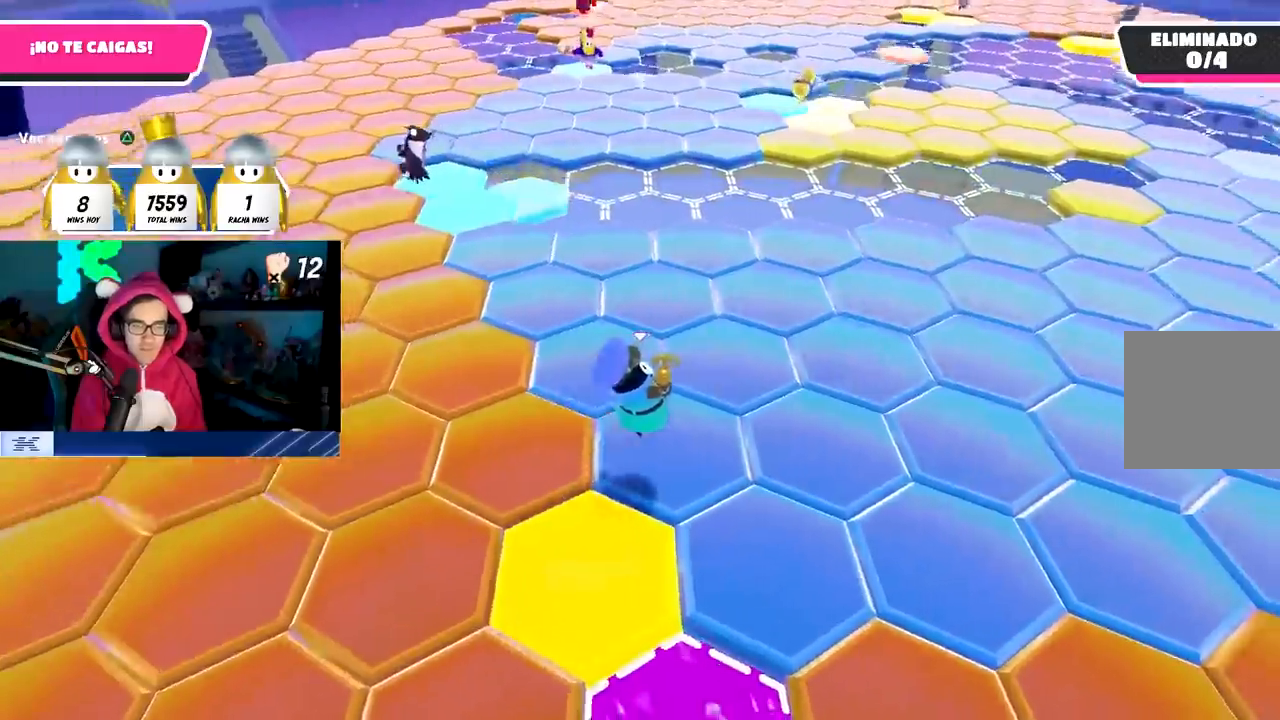
{"buttons": [], "left_stick": "up-left", "right_stick": "center", "events": [[100, "left_stick", "up-left"], [267, "CROSS", "down"], [500, "CROSS", "up"]]}
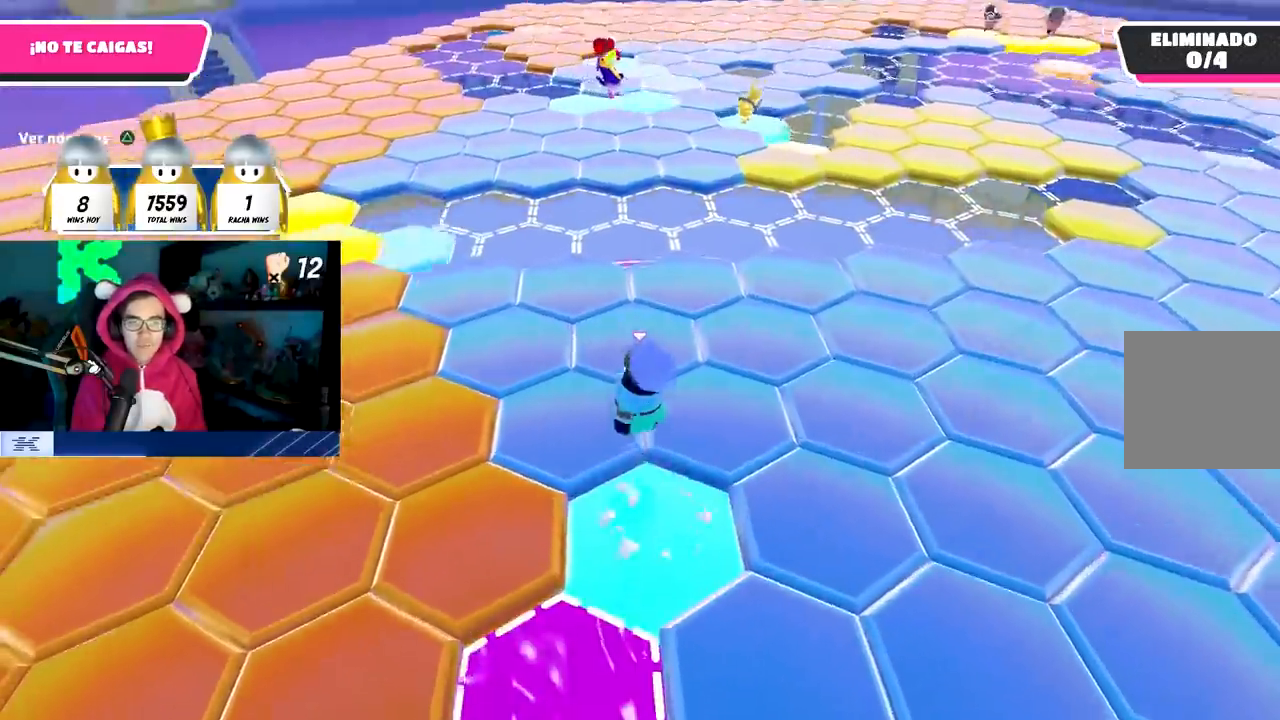
{"buttons": ["CROSS"], "left_stick": "up-right", "right_stick": "right", "events": [[217, "right_stick", "down-right"], [333, "left_stick", "up-right"], [383, "right_stick", "right"], [483, "CROSS", "down"]]}
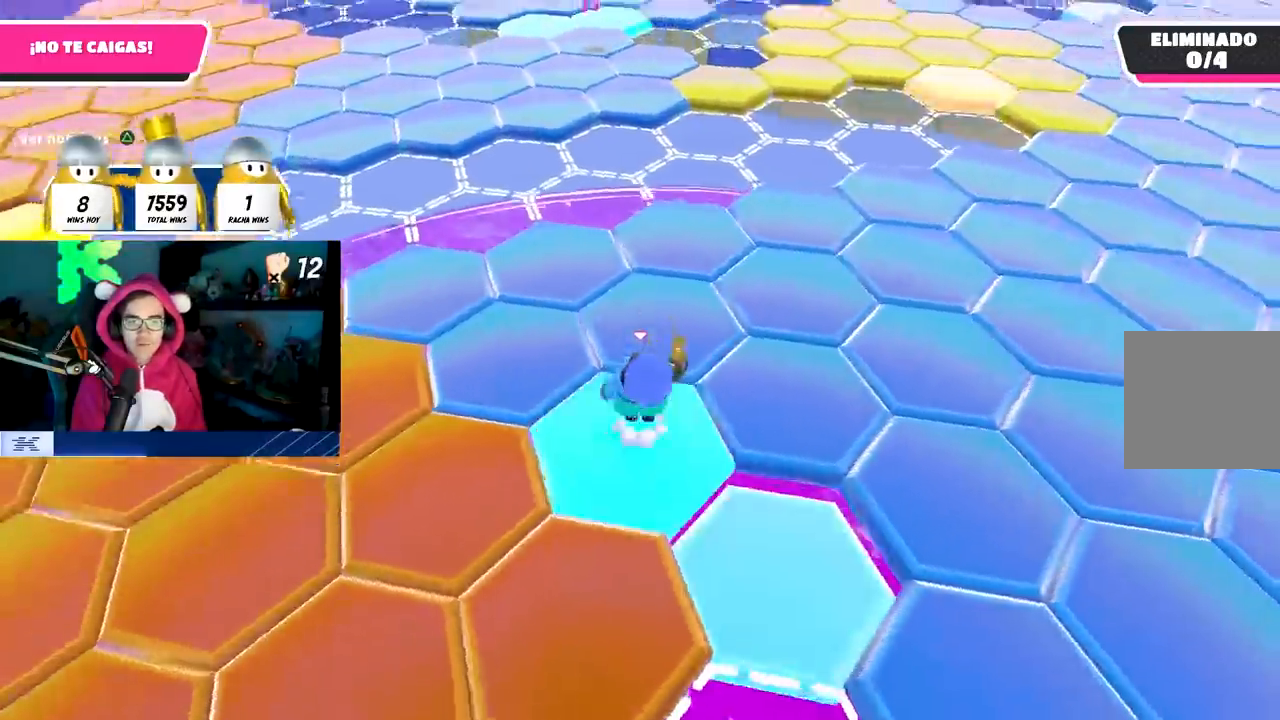
{"buttons": [], "left_stick": "right", "right_stick": "right", "events": [[83, "left_stick", "up"], [150, "CROSS", "up"], [467, "left_stick", "right"]]}
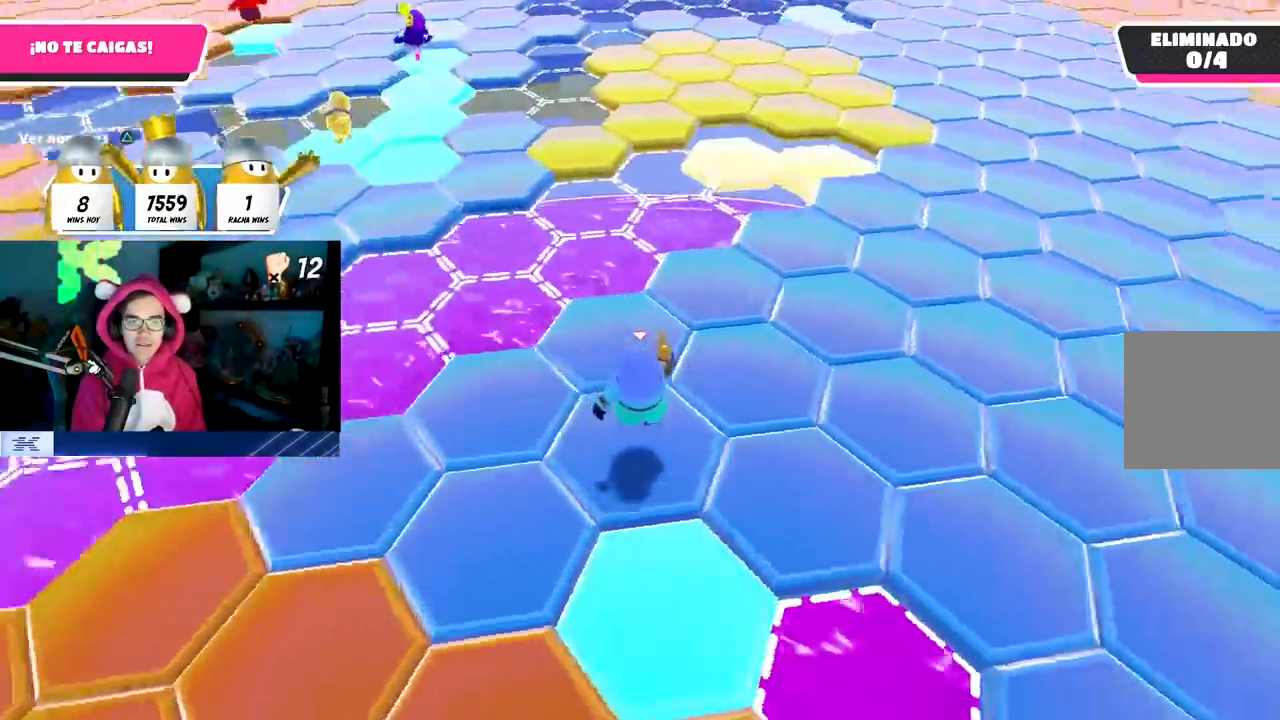
{"buttons": [], "left_stick": "up", "right_stick": "center", "events": [[83, "right_stick", "center"], [167, "CROSS", "down"], [267, "left_stick", "up-right"], [367, "CROSS", "up"], [450, "left_stick", "up"]]}
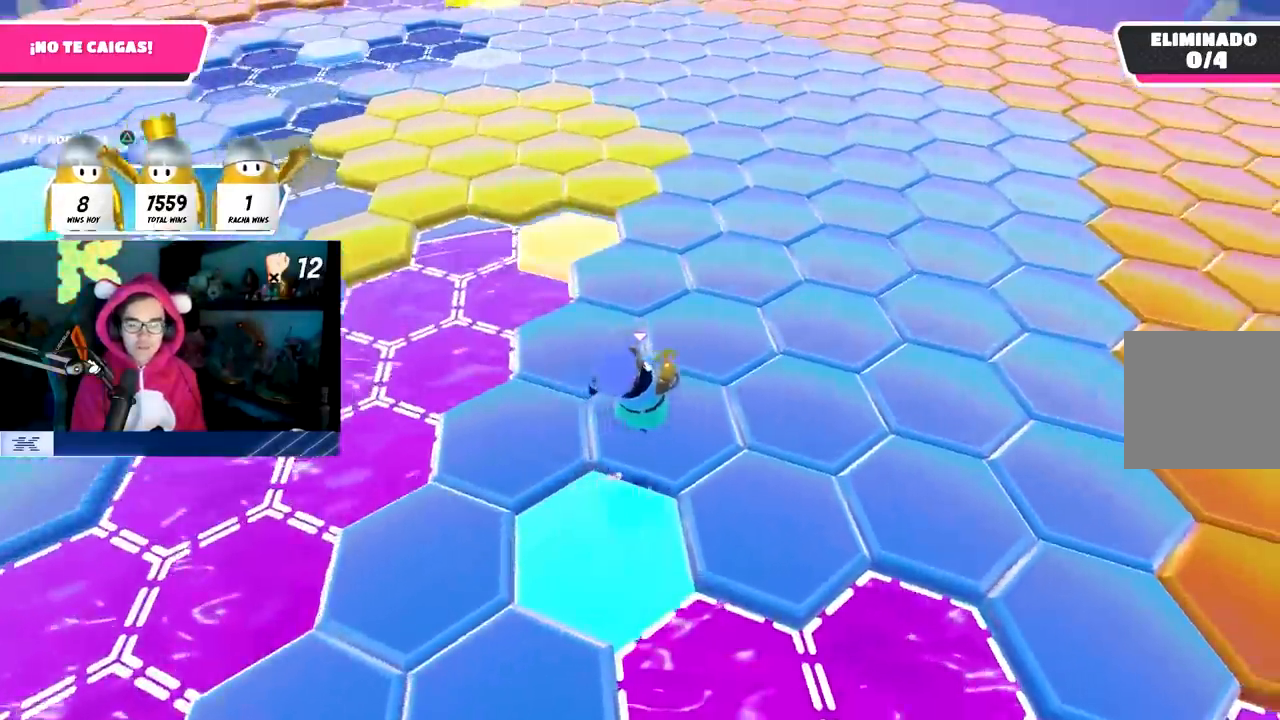
{"buttons": ["CROSS"], "left_stick": "up", "right_stick": "center", "events": [[33, "left_stick", "up-left"], [67, "right_stick", "right"], [183, "left_stick", "up"], [200, "right_stick", "center"], [333, "CROSS", "down"]]}
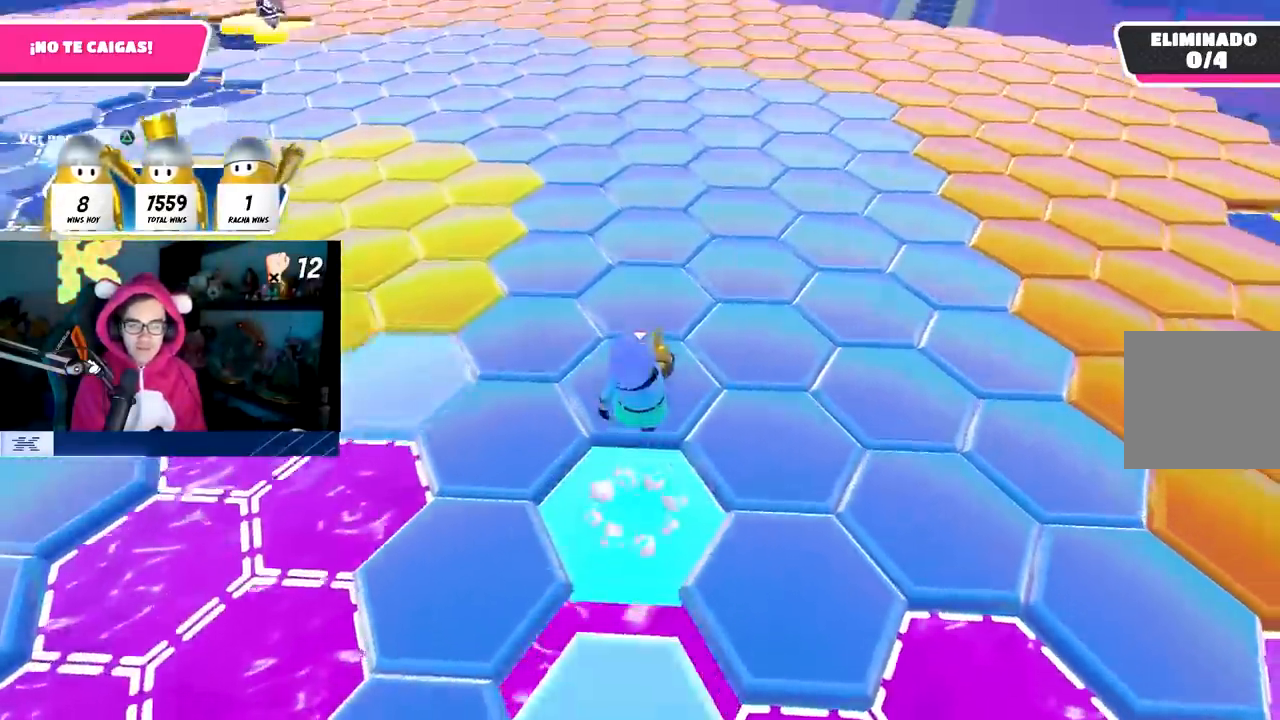
{"buttons": ["CROSS"], "left_stick": "up-right", "right_stick": "center", "events": [[33, "CROSS", "up"], [100, "left_stick", "up-right"], [450, "CROSS", "down"]]}
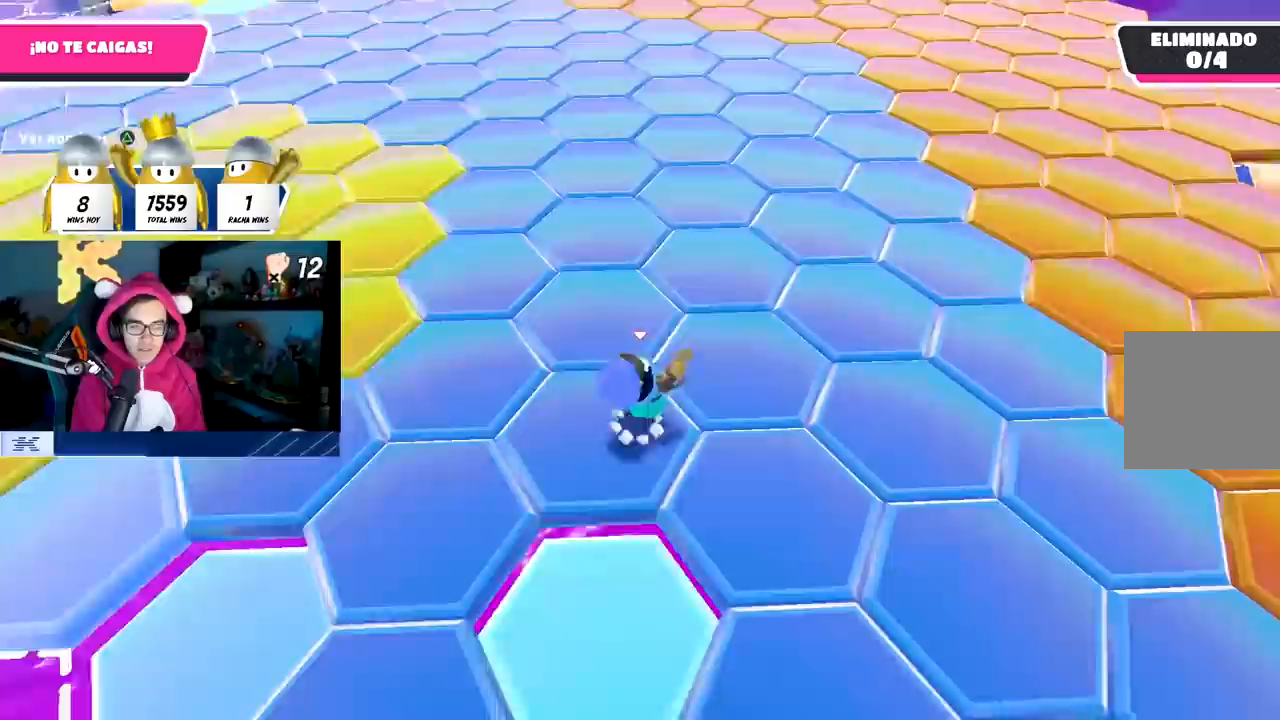
{"buttons": [], "left_stick": "up-right", "right_stick": "center", "events": [[217, "CROSS", "up"]]}
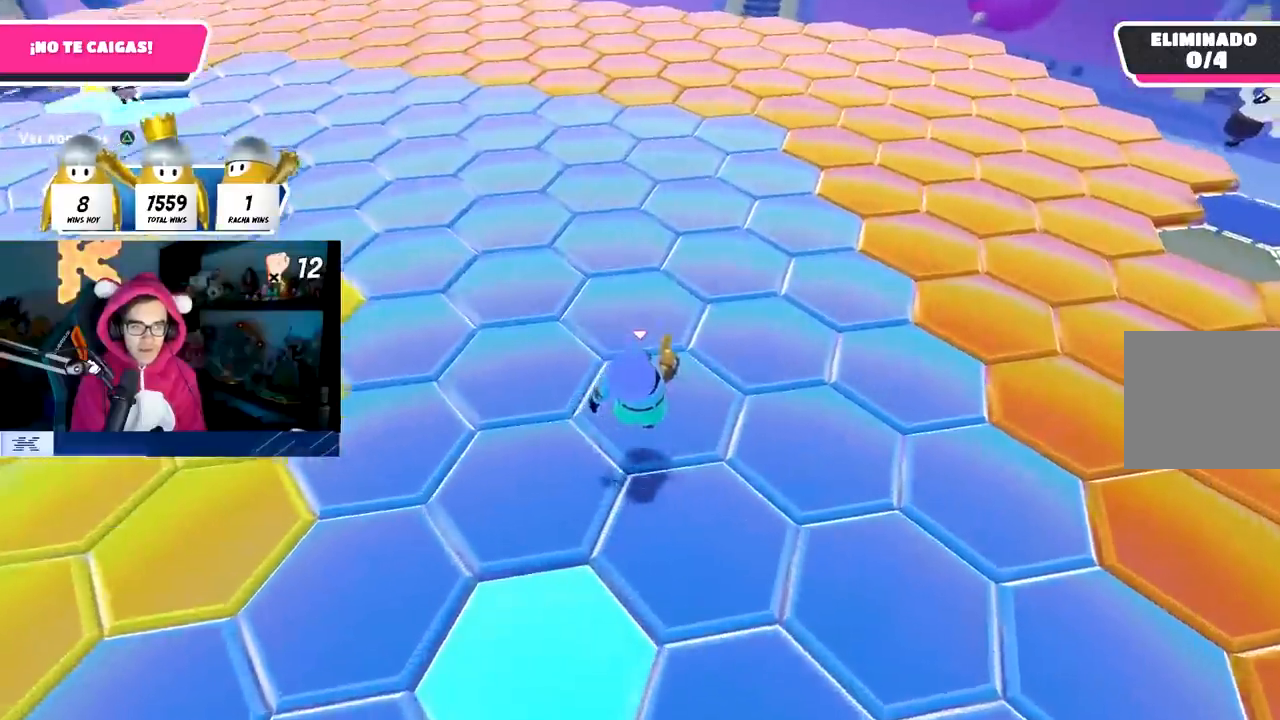
{"buttons": [], "left_stick": "up-right", "right_stick": "center", "events": [[117, "CROSS", "down"], [267, "CROSS", "up"]]}
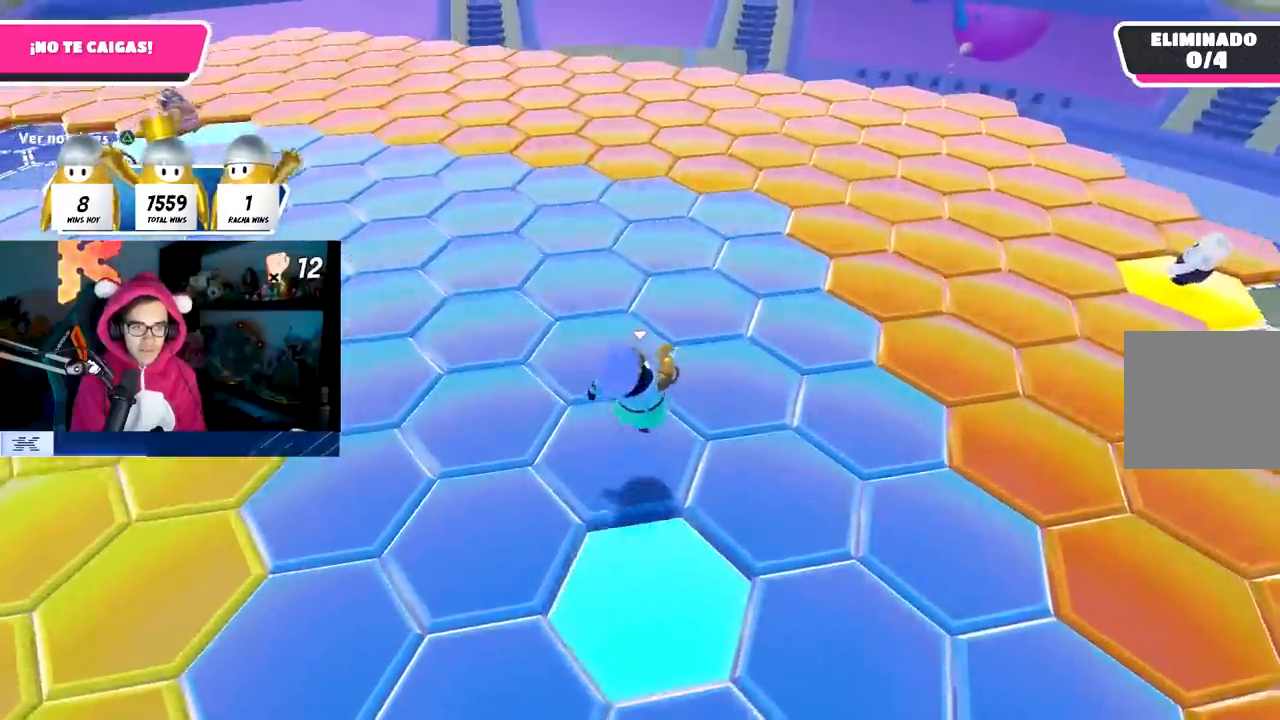
{"buttons": ["CROSS"], "left_stick": "up", "right_stick": "center", "events": [[17, "left_stick", "up"], [317, "CROSS", "down"]]}
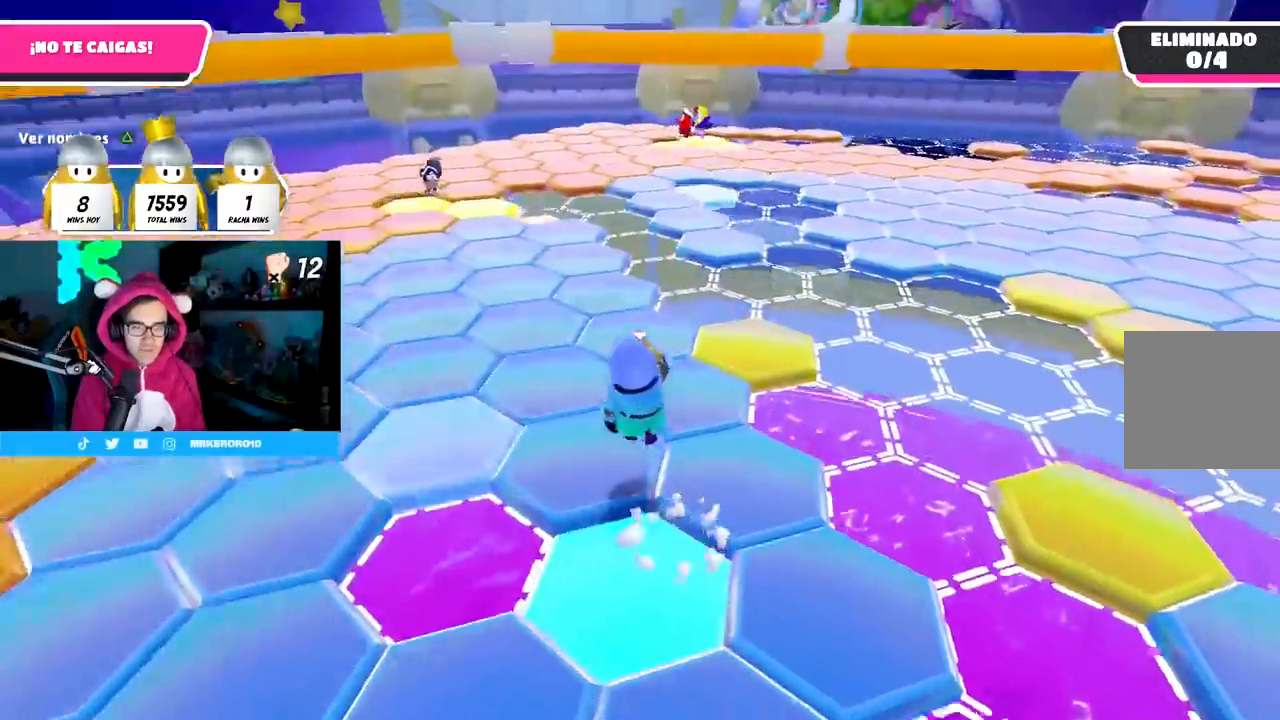
{"buttons": ["CROSS"], "left_stick": "up-left", "right_stick": "center", "events": [[33, "CROSS", "up"], [83, "CROSS", "down"], [133, "CROSS", "up"], [200, "right_stick", "right"], [383, "right_stick", "center"], [467, "CROSS", "down"], [467, "left_stick", "up-left"]]}
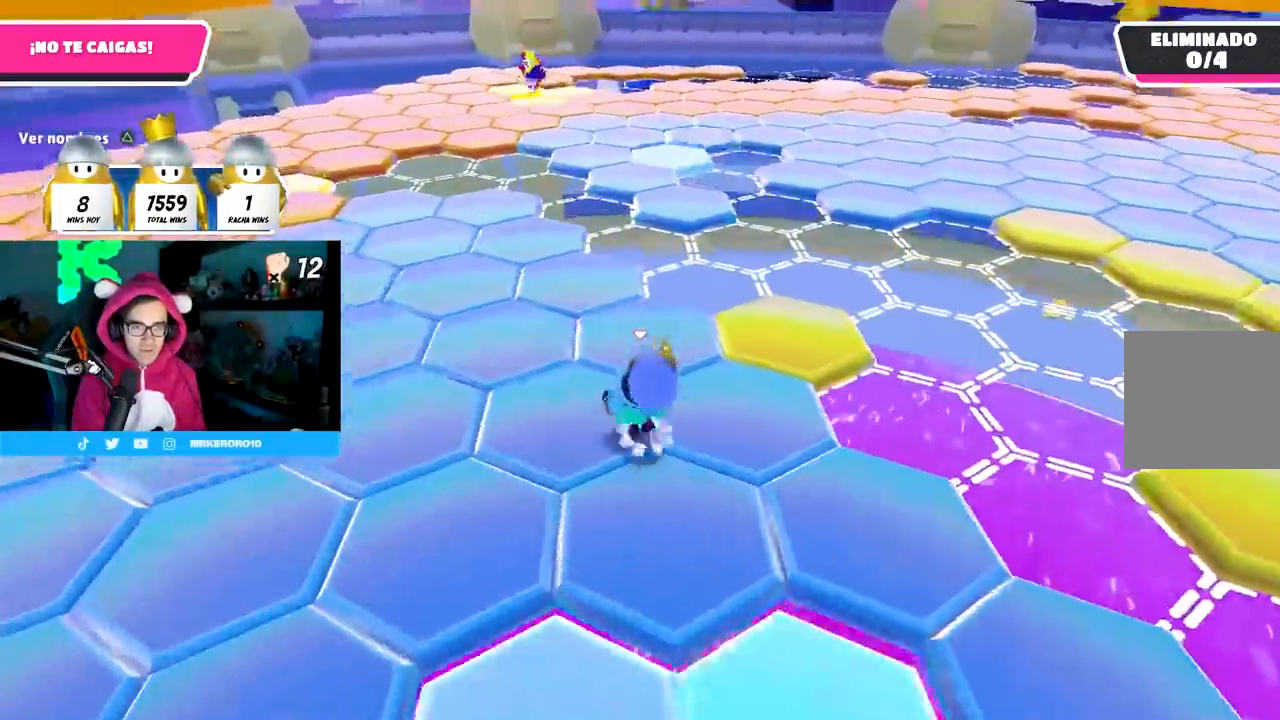
{"buttons": [], "left_stick": "up-left", "right_stick": "center", "events": [[217, "CROSS", "up"]]}
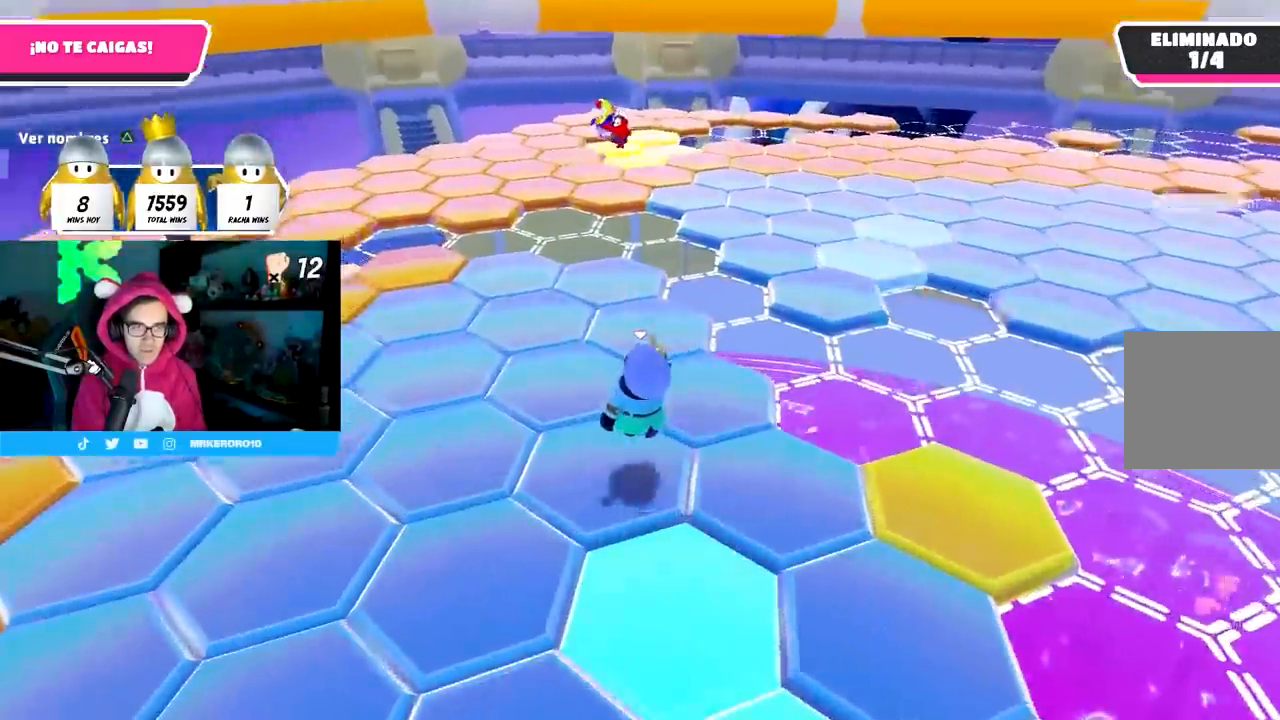
{"buttons": [], "left_stick": "left", "right_stick": "center", "events": [[83, "CROSS", "down"], [267, "CROSS", "up"], [367, "left_stick", "left"], [367, "right_stick", "down-left"], [450, "right_stick", "center"]]}
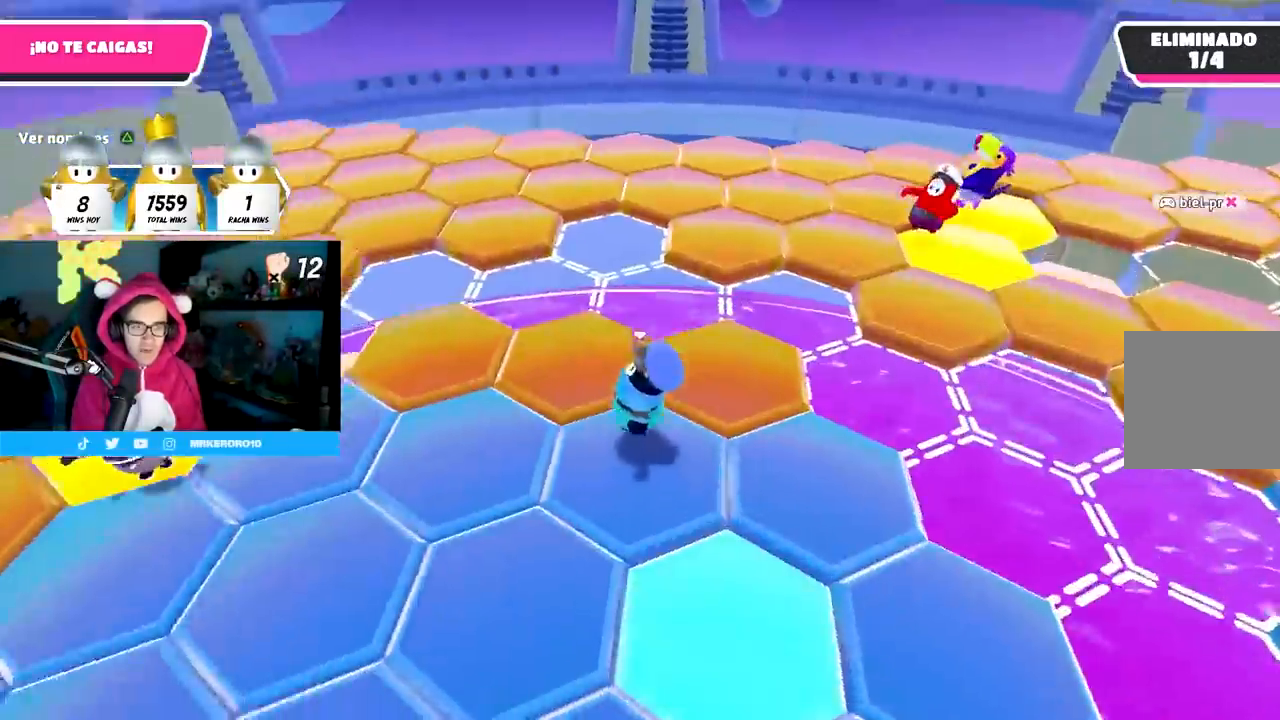
{"buttons": [], "left_stick": "up-left", "right_stick": "center", "events": [[133, "CROSS", "down"], [283, "left_stick", "up-left"], [333, "CROSS", "up"]]}
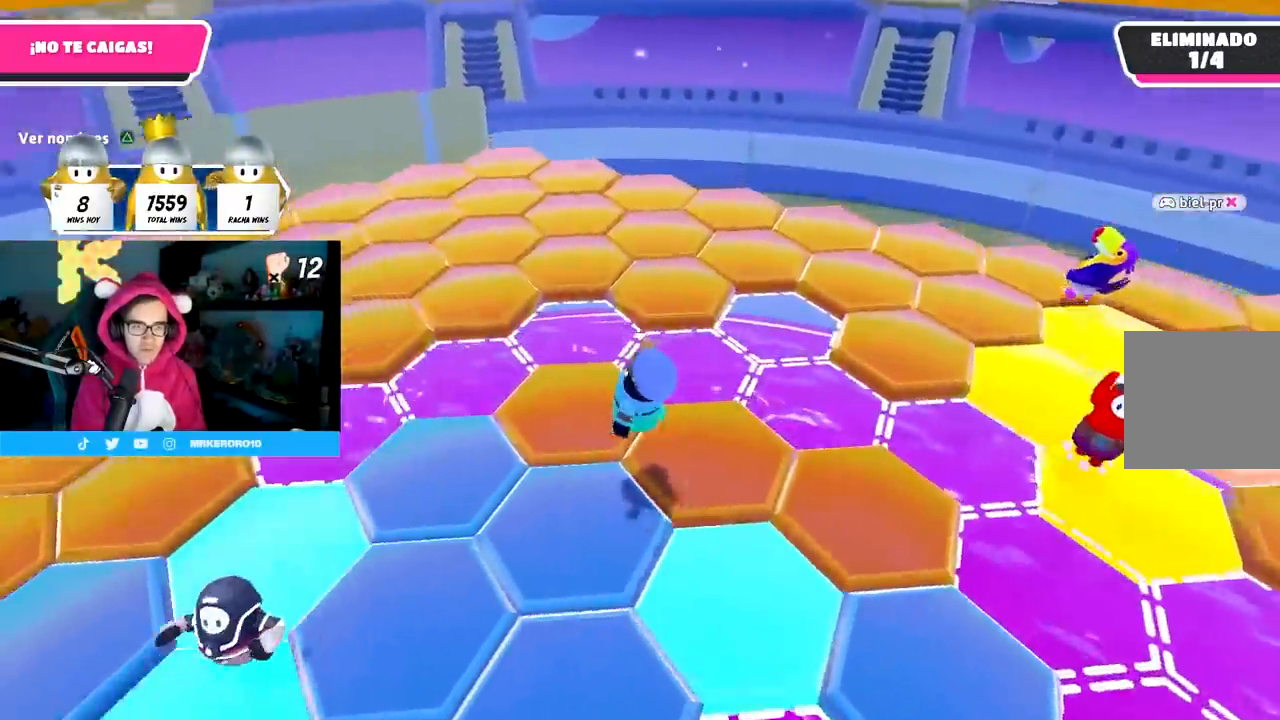
{"buttons": ["CROSS"], "left_stick": "up", "right_stick": "center", "events": [[317, "CROSS", "down"], [317, "left_stick", "up"]]}
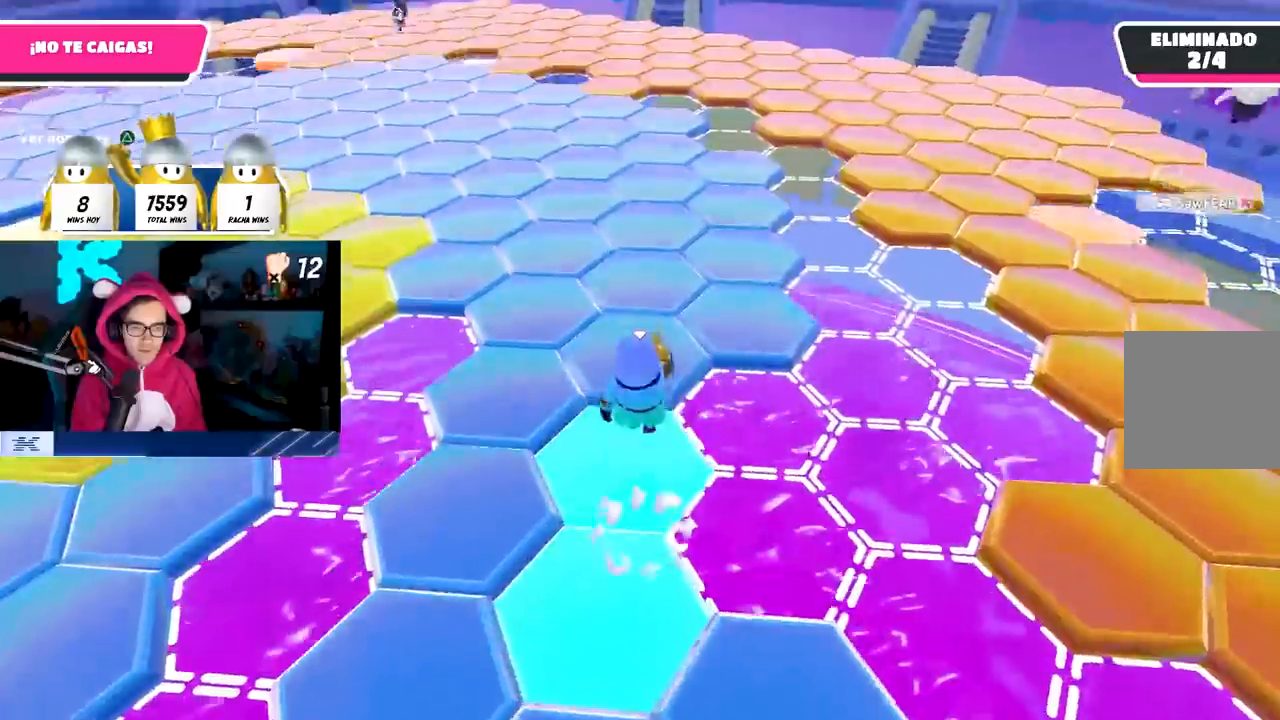
{"buttons": ["CROSS"], "left_stick": "up", "right_stick": "center", "events": [[67, "CROSS", "up"], [467, "CROSS", "down"]]}
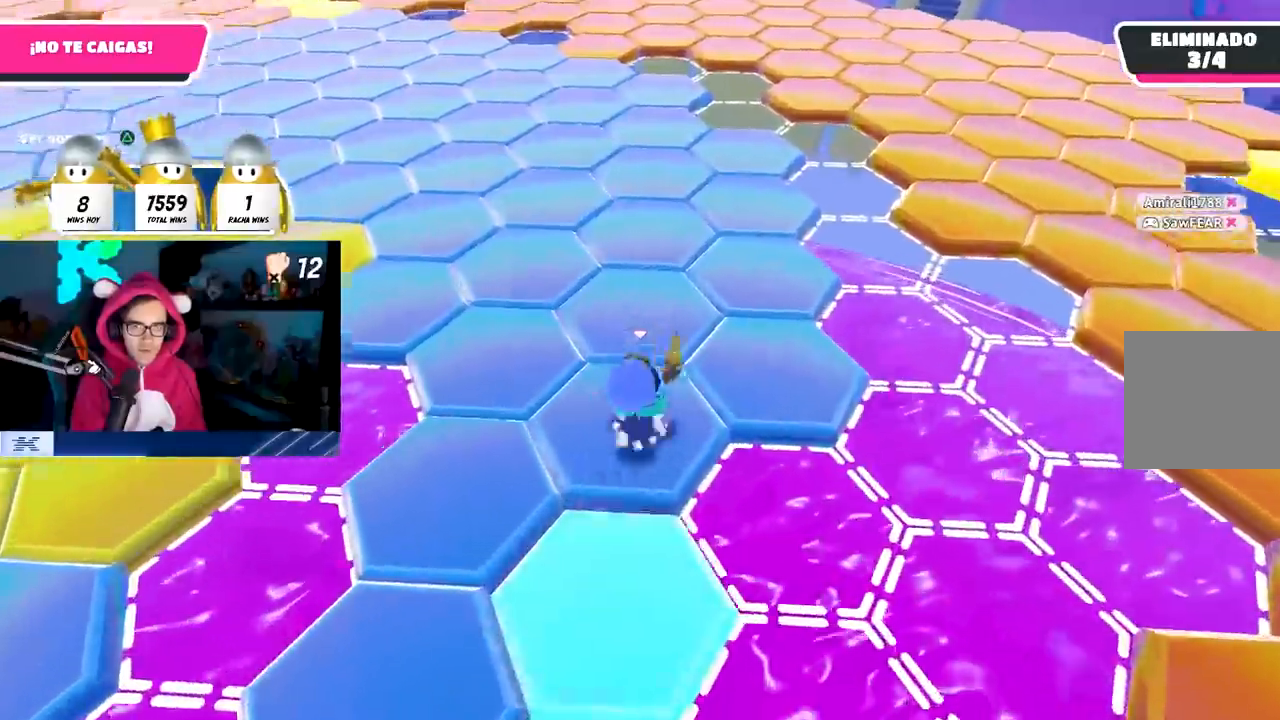
{"buttons": [], "left_stick": "up", "right_stick": "up-right", "events": [[133, "CROSS", "up"], [367, "right_stick", "up-right"]]}